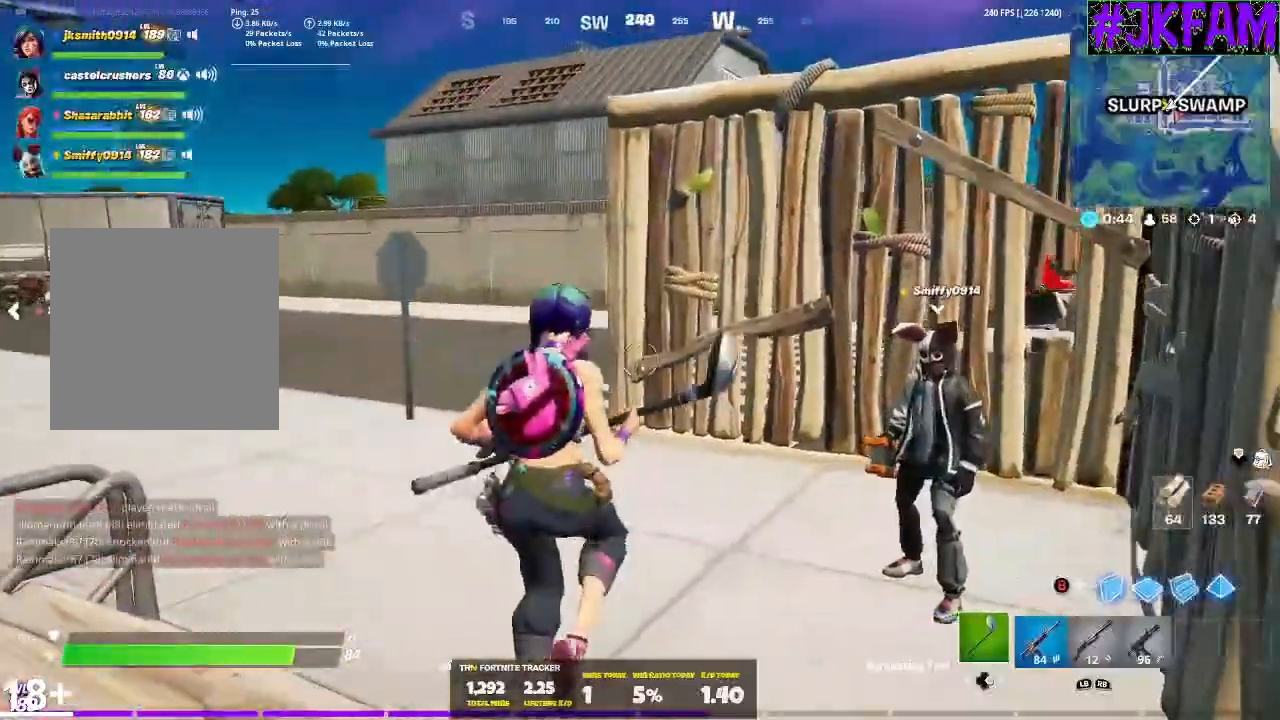
Gameplay with a controller (Xbox layout); each line is a JSON object with the inputs held at the frame after it. "events" lists button and stick changes between this image and that frame as [ms after this image, input, new state], when the widget could be followed in between.
{"buttons": [], "left_stick": "up-right", "right_stick": "center", "events": [[400, "B", "down"], [500, "B", "up"]]}
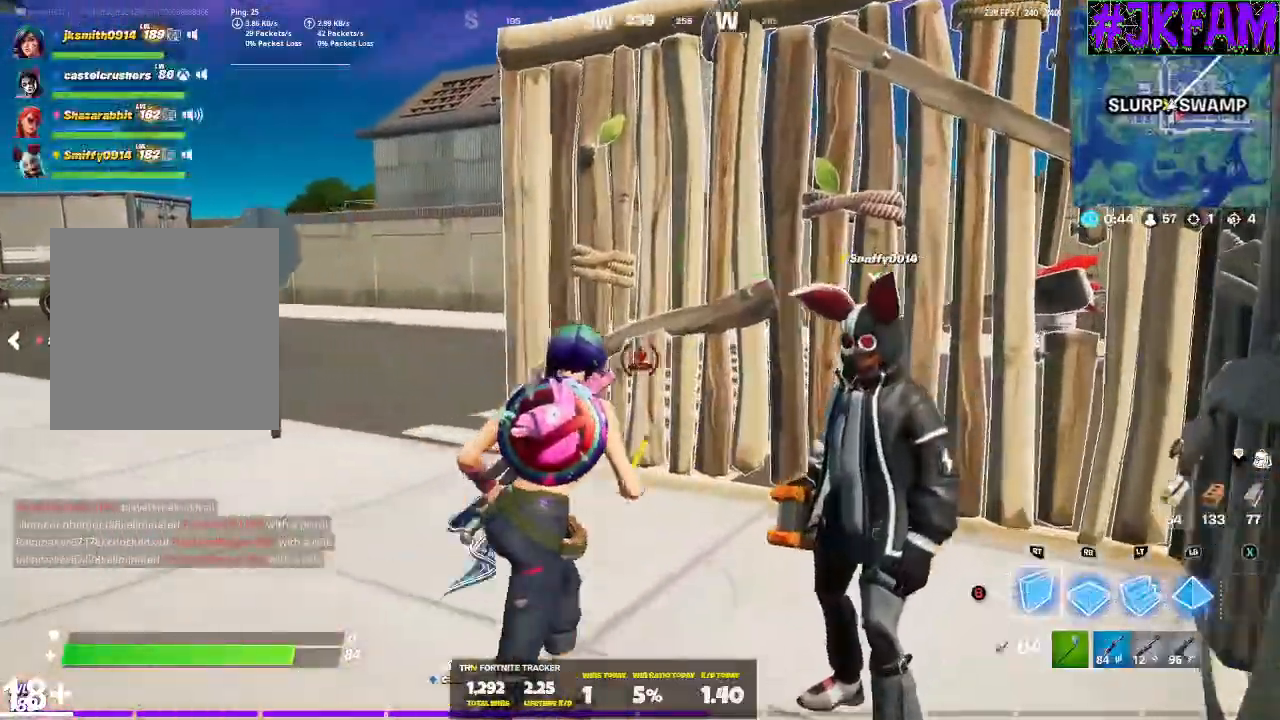
{"buttons": [], "left_stick": "left", "right_stick": "center", "events": [[67, "R2", "down"], [67, "right_stick", "down-left"], [200, "left_stick", "down-left"], [200, "right_stick", "up"], [267, "R2", "up"], [300, "R1", "down"], [300, "left_stick", "left"], [334, "right_stick", "down-right"], [467, "R1", "up"], [467, "right_stick", "center"]]}
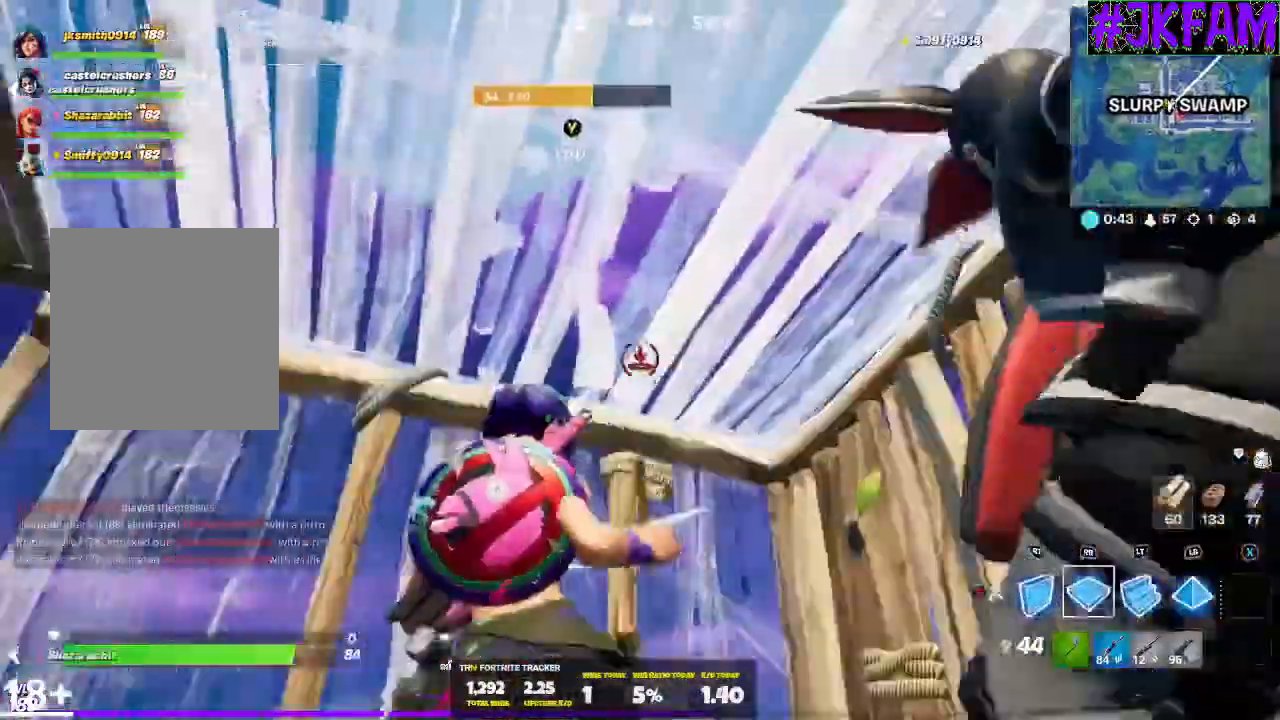
{"buttons": [], "left_stick": "center", "right_stick": "center", "events": [[33, "B", "down"], [133, "B", "up"], [166, "left_stick", "center"], [267, "R3", "down"], [300, "right_stick", "down-right"], [400, "R3", "up"], [433, "right_stick", "center"]]}
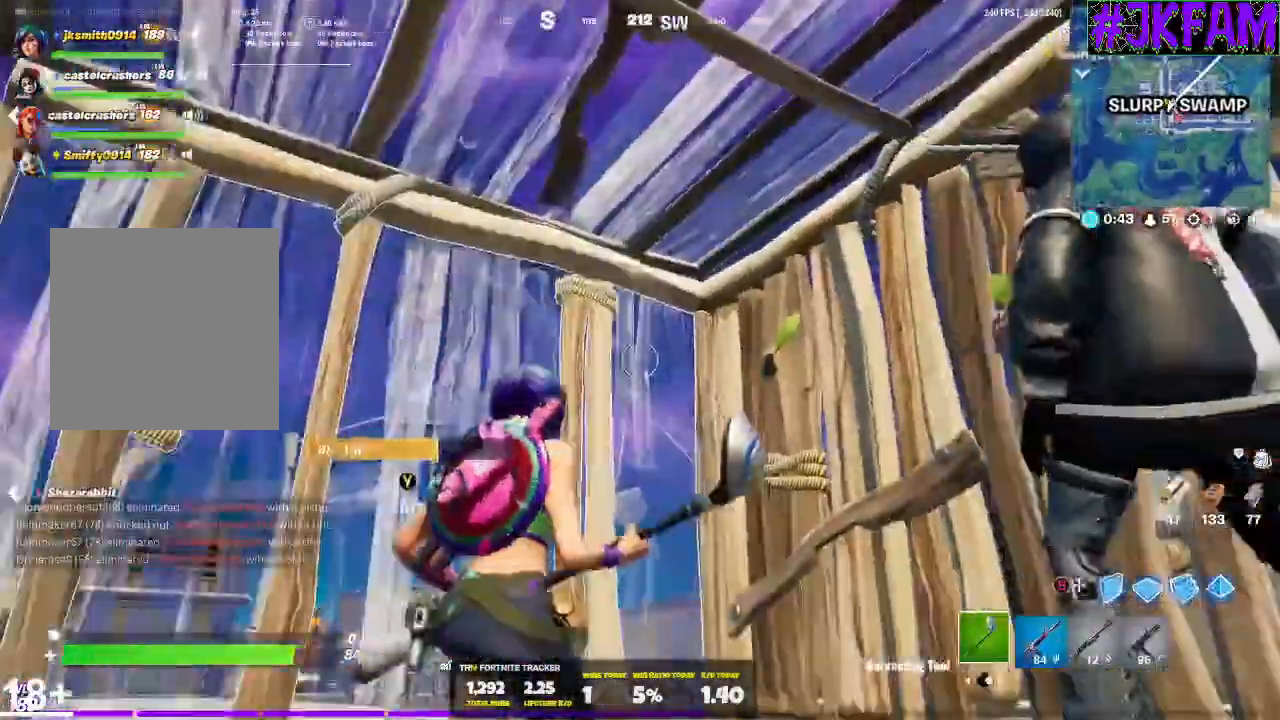
{"buttons": [], "left_stick": "center", "right_stick": "center", "events": []}
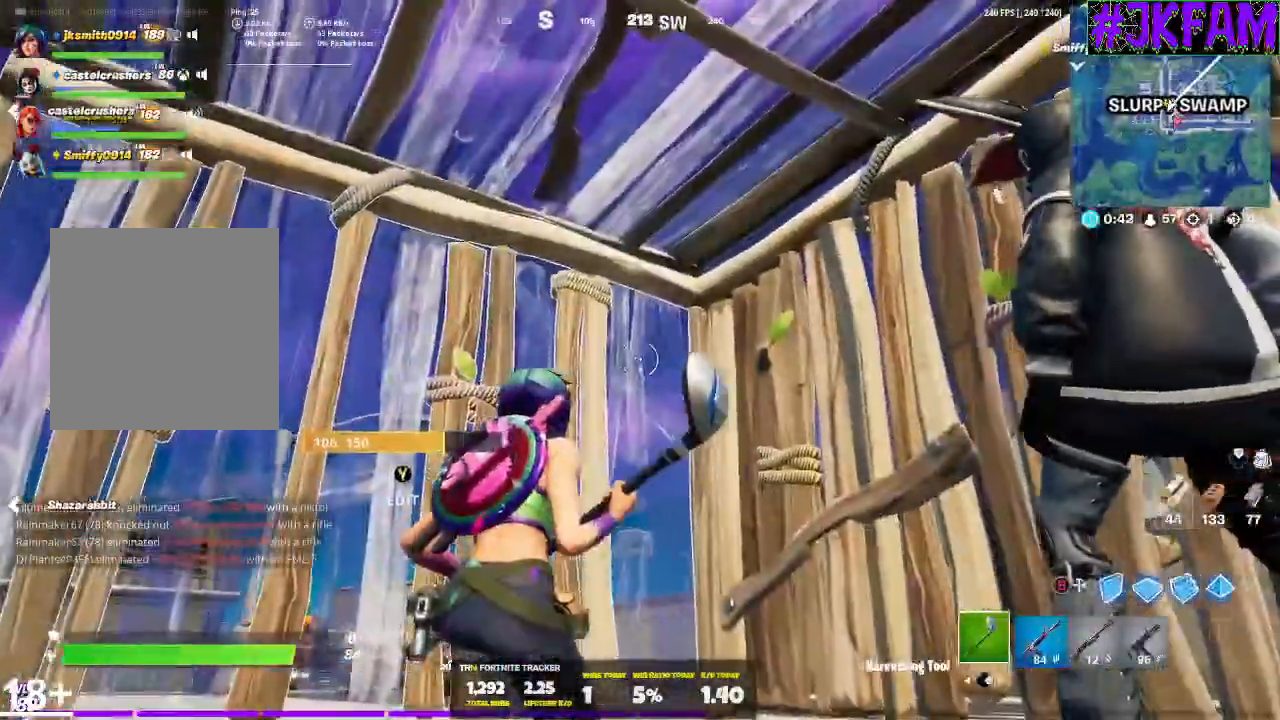
{"buttons": [], "left_stick": "center", "right_stick": "down-right", "events": [[233, "right_stick", "down-right"]]}
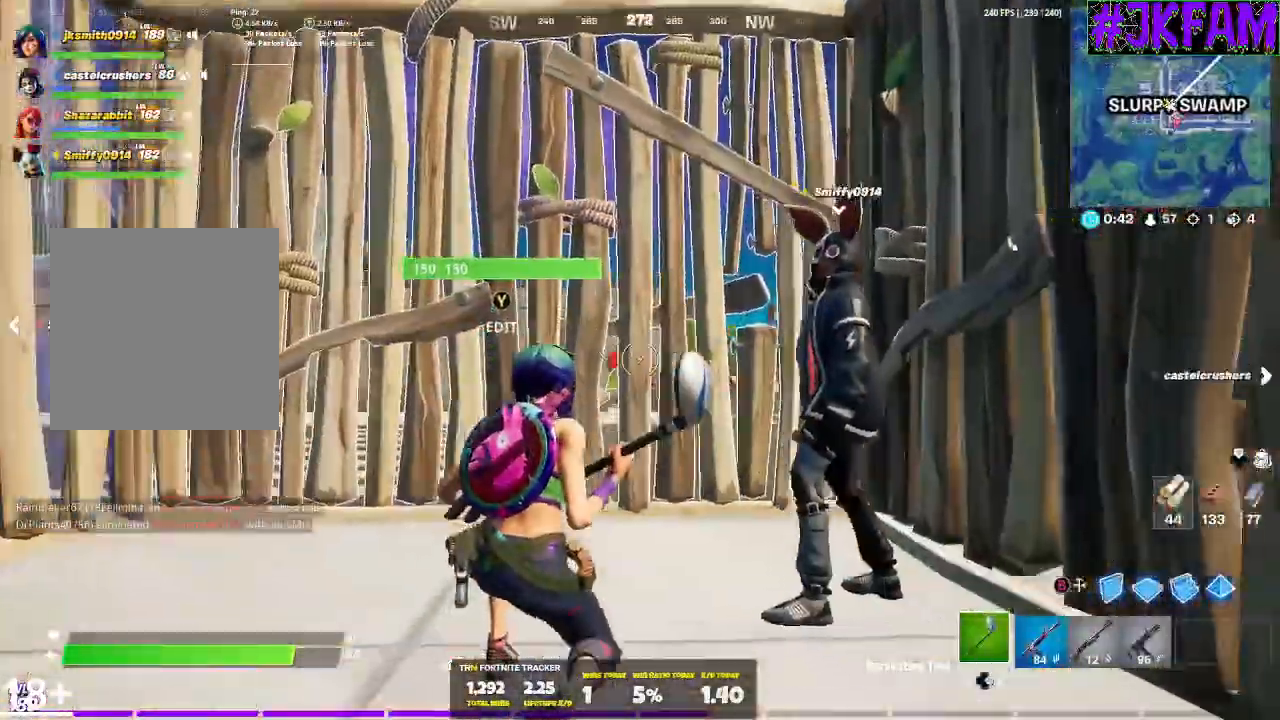
{"buttons": ["DPAD_DOWN"], "left_stick": "center", "right_stick": "up", "events": [[100, "right_stick", "center"], [234, "DPAD_DOWN", "down"], [434, "right_stick", "up"]]}
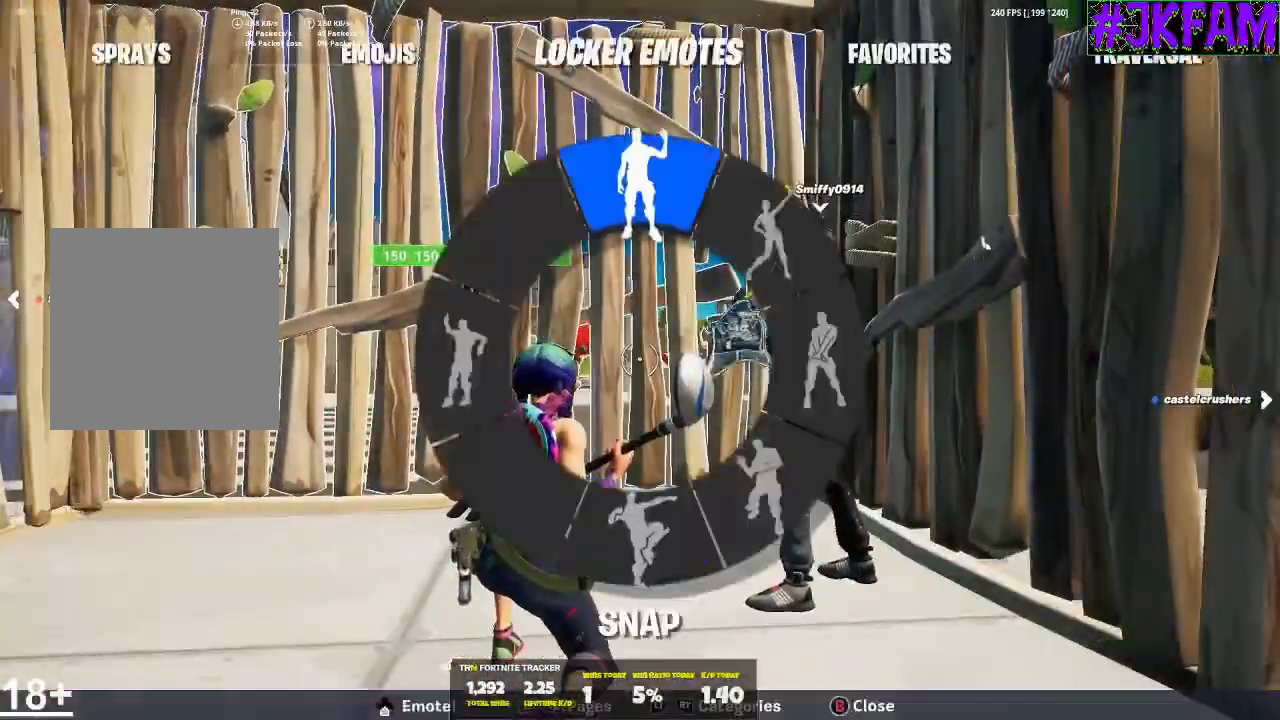
{"buttons": [], "left_stick": "center", "right_stick": "center", "events": [[167, "right_stick", "center"], [233, "DPAD_DOWN", "up"]]}
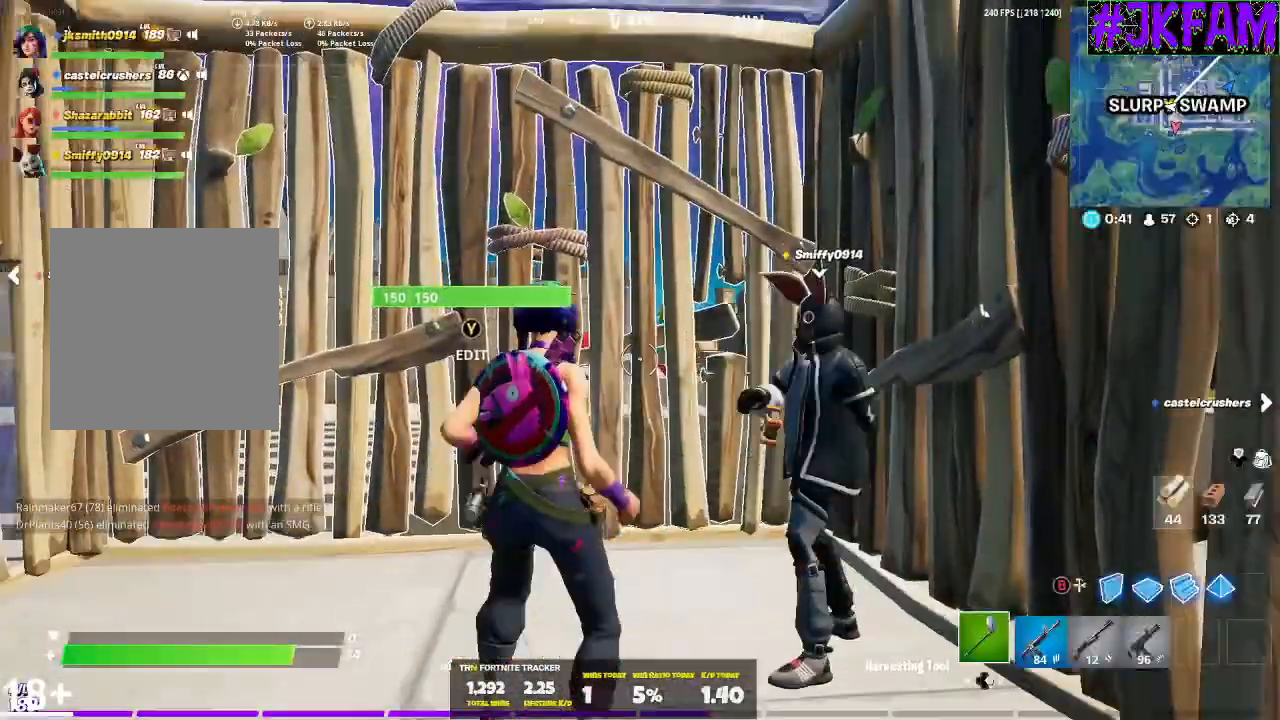
{"buttons": [], "left_stick": "center", "right_stick": "center", "events": []}
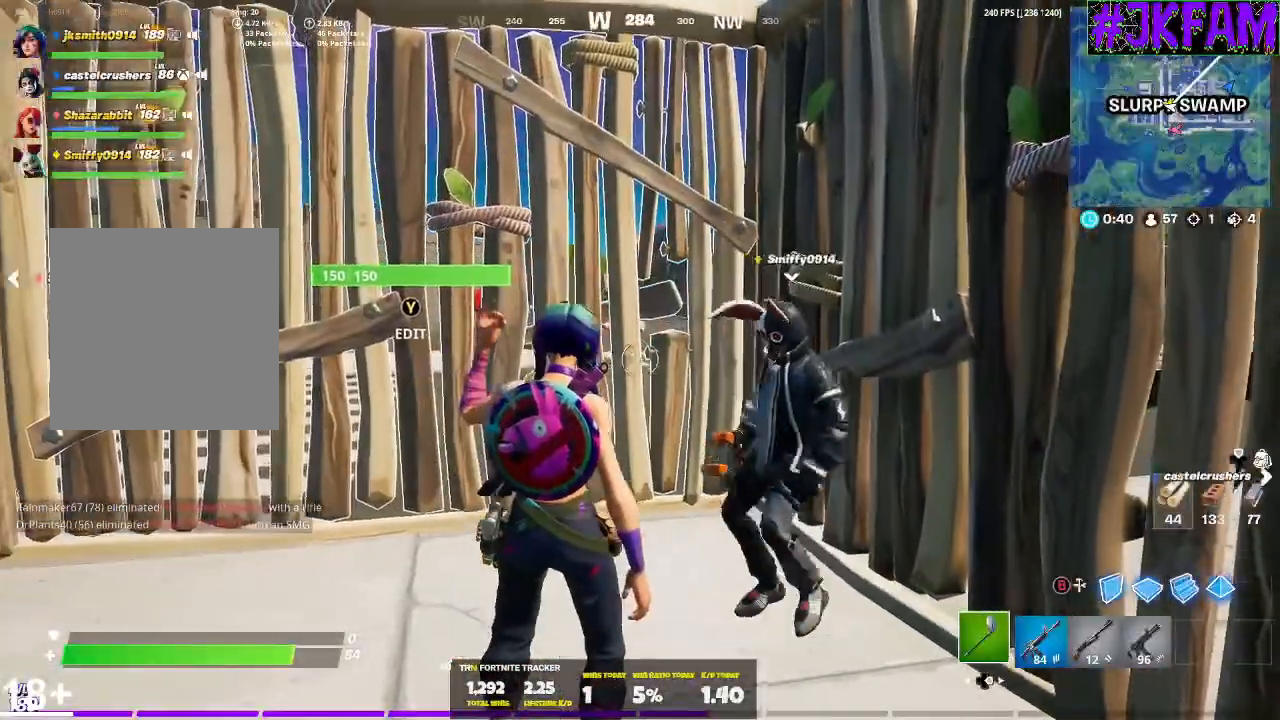
{"buttons": [], "left_stick": "center", "right_stick": "center", "events": []}
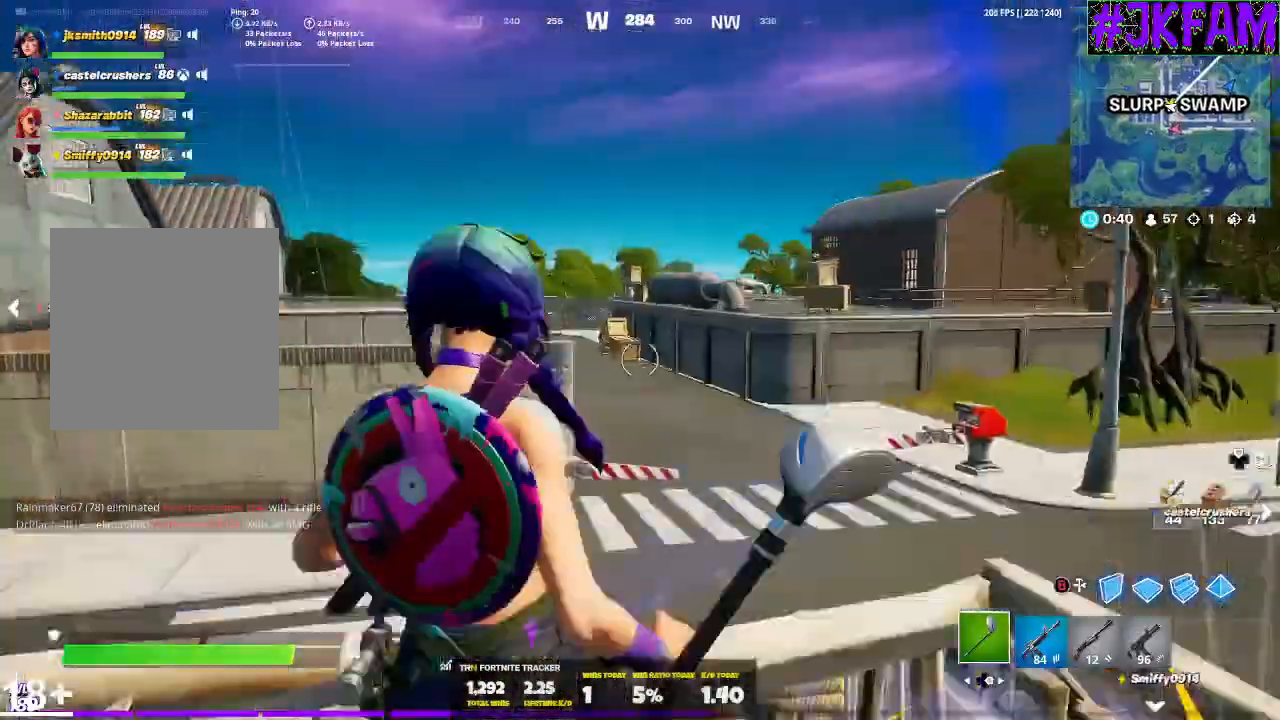
{"buttons": [], "left_stick": "up", "right_stick": "down", "events": [[467, "left_stick", "up"], [467, "right_stick", "down"]]}
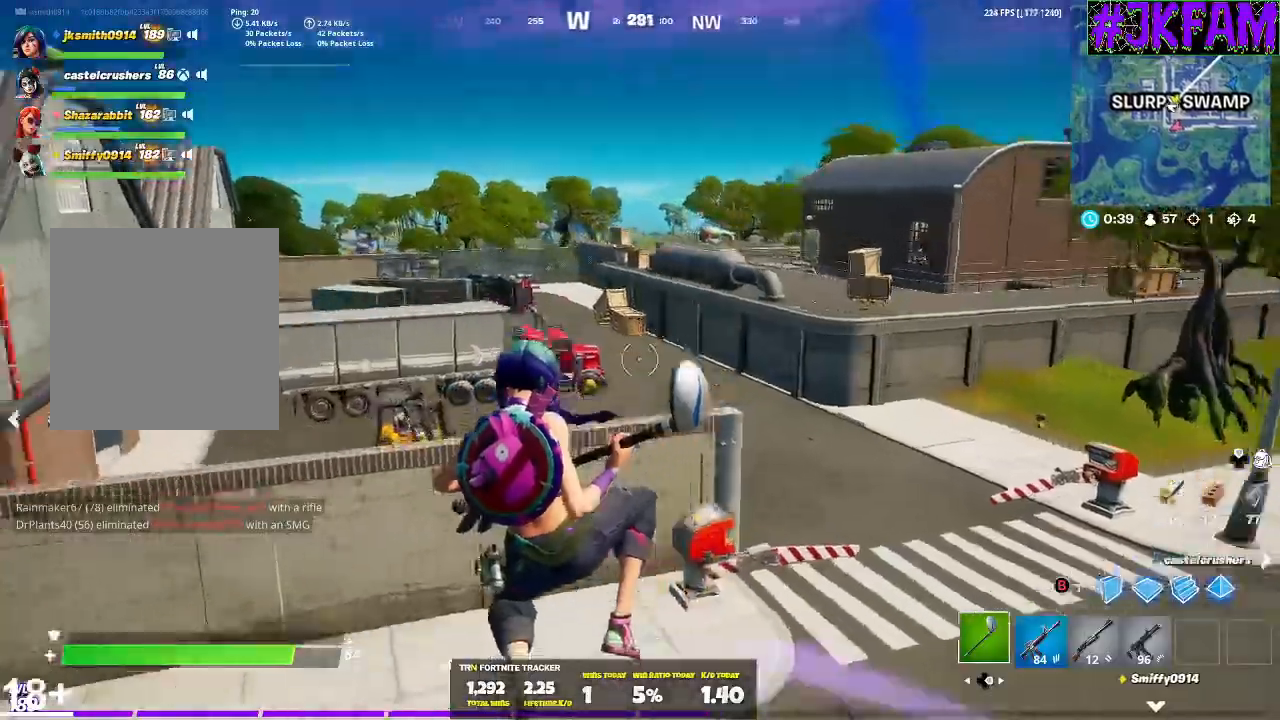
{"buttons": [], "left_stick": "up", "right_stick": "left", "events": [[66, "right_stick", "down-left"], [166, "right_stick", "left"], [200, "L3", "down"], [367, "L3", "up"], [367, "R1", "down"], [467, "R1", "up"]]}
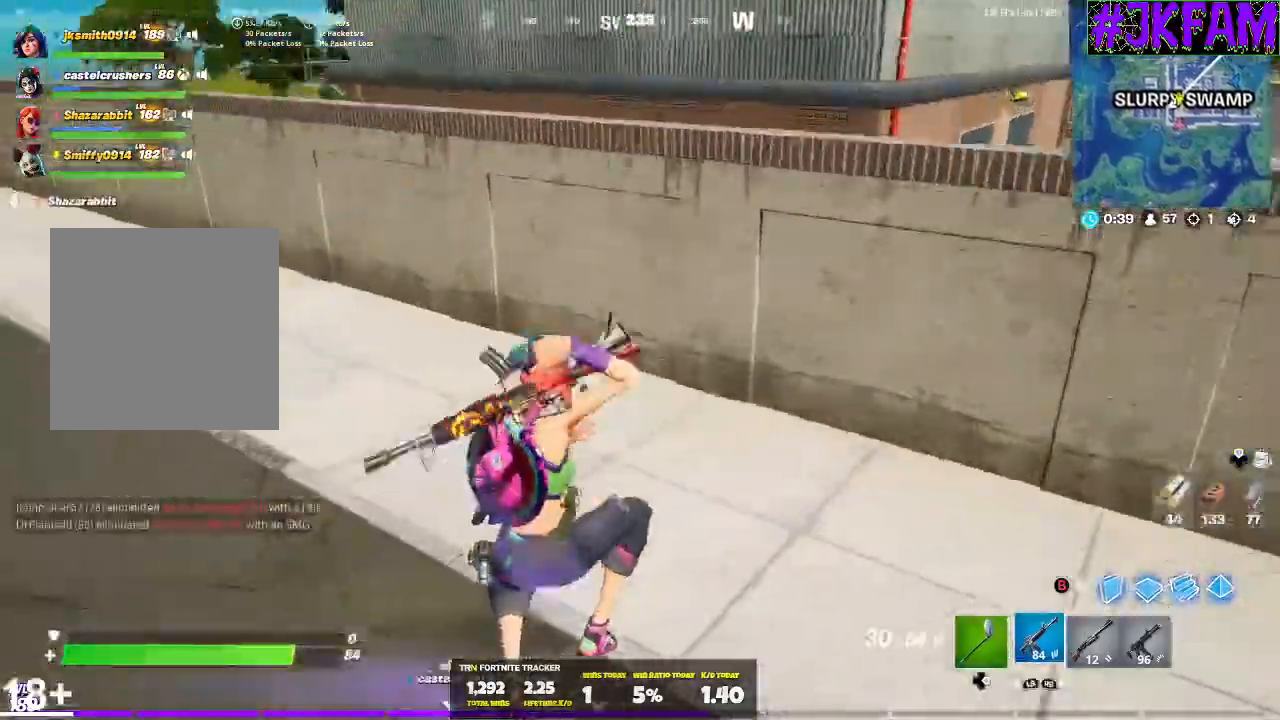
{"buttons": [], "left_stick": "up-left", "right_stick": "center", "events": [[34, "R1", "down"], [100, "right_stick", "up-left"], [167, "R1", "up"], [234, "L3", "down"], [334, "L3", "up"], [334, "right_stick", "up"], [434, "left_stick", "up-left"], [434, "right_stick", "center"]]}
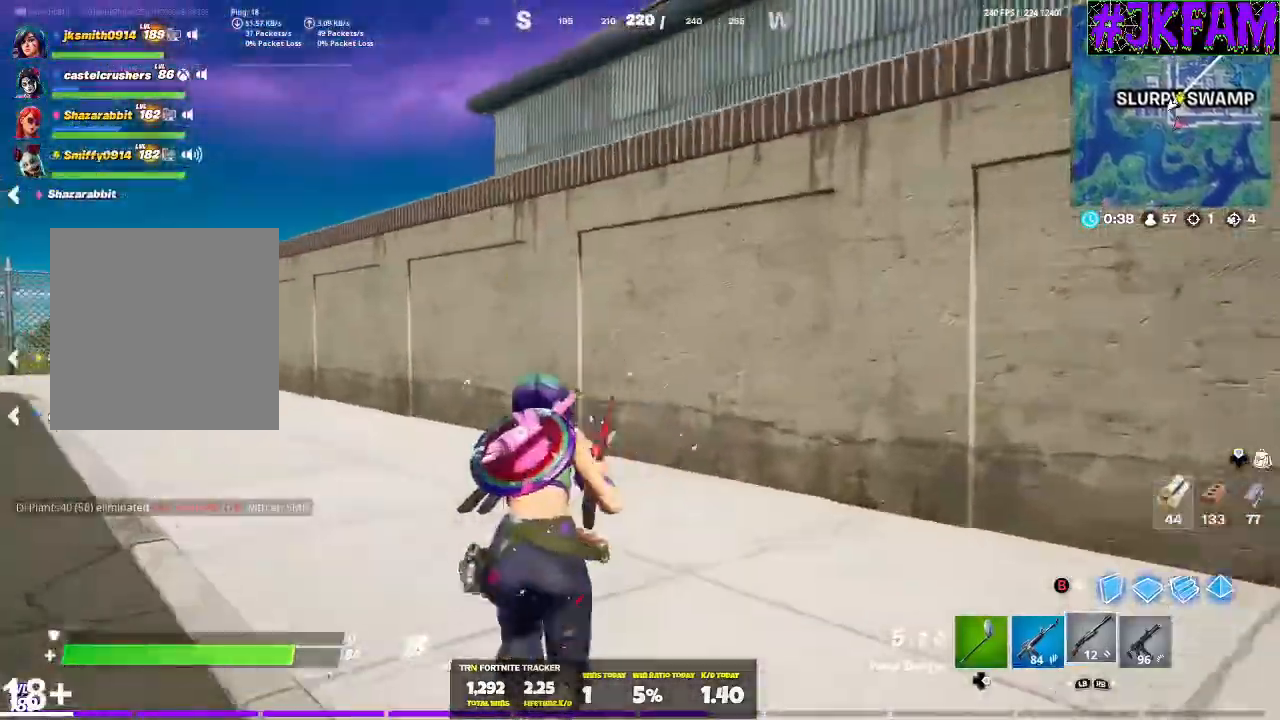
{"buttons": ["L2"], "left_stick": "up", "right_stick": "center", "events": [[66, "A", "down"], [133, "A", "up"], [200, "B", "down"], [267, "L2", "down"], [300, "B", "up"], [333, "left_stick", "up"], [367, "B", "down"], [433, "B", "up"]]}